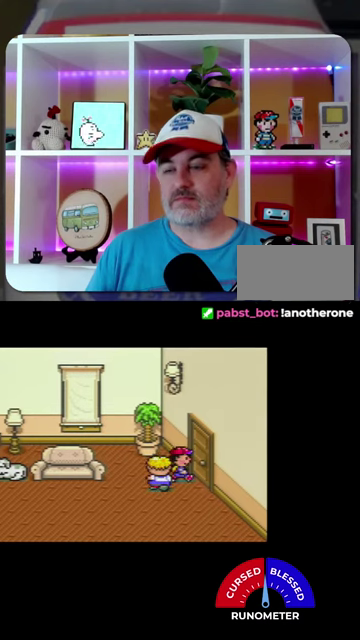
Gameplay with a controller (Nintendo layout); each line is a JSON object with the inputs held at the frame after it. "events" lists button and stick changes between this image and that frame as [ms after this image, input, new state], when the widget could be followed in between. Not read: L1 L3 R1 R3.
{"buttons": ["DPAD_LEFT"], "events": [[133, "DPAD_LEFT", "down"], [333, "A", "down"], [400, "A", "up"]]}
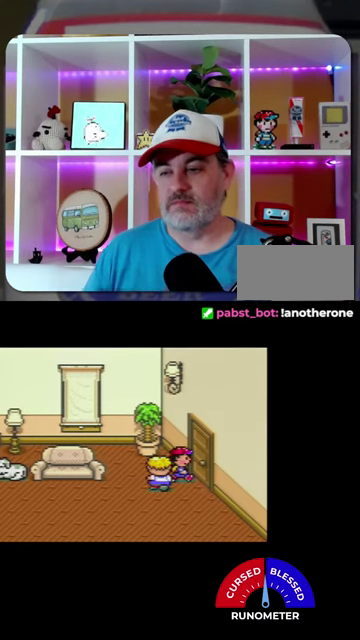
{"buttons": ["DPAD_LEFT"], "events": []}
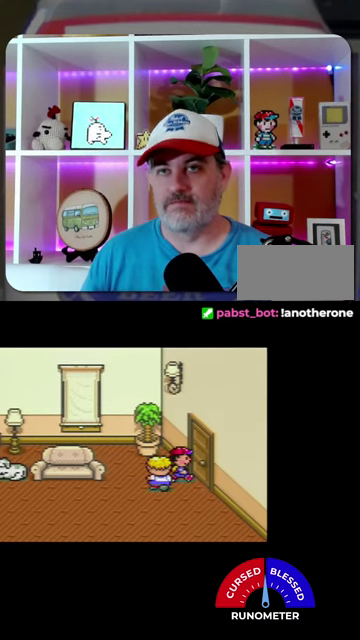
{"buttons": ["A", "DPAD_LEFT"], "events": [[433, "A", "down"]]}
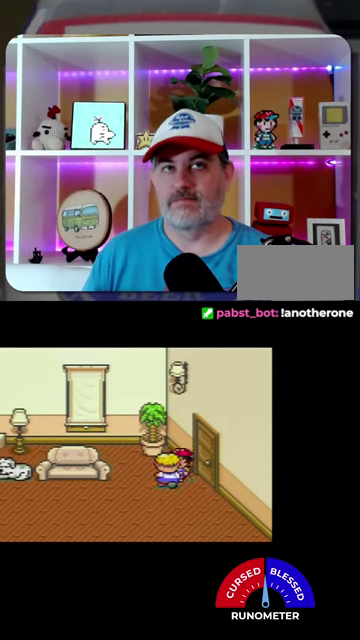
{"buttons": ["DPAD_UP", "DPAD_LEFT"], "events": [[33, "A", "up"], [433, "DPAD_UP", "down"]]}
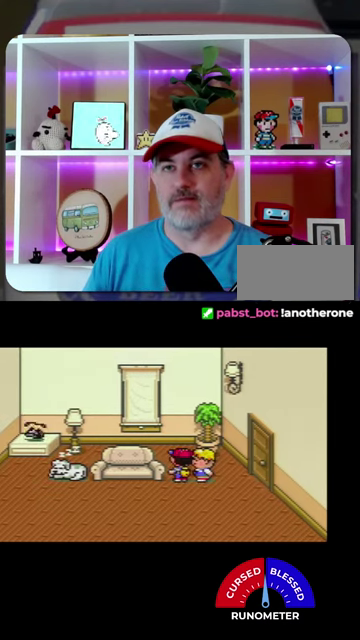
{"buttons": ["DPAD_LEFT"], "events": [[500, "DPAD_UP", "up"]]}
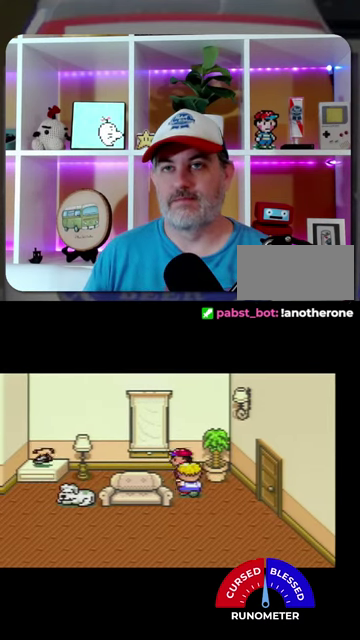
{"buttons": ["DPAD_LEFT"], "events": []}
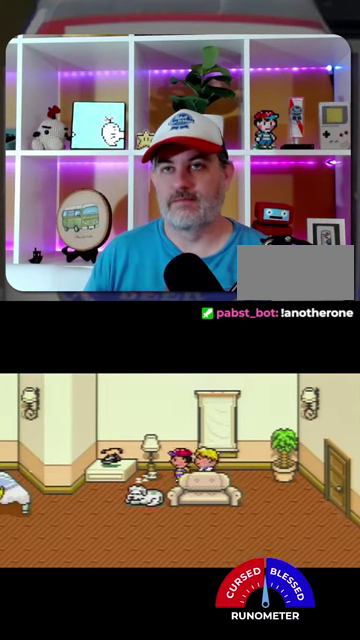
{"buttons": ["DPAD_LEFT"], "events": []}
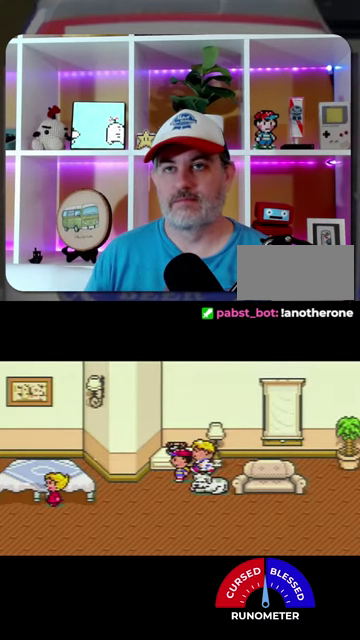
{"buttons": [], "events": [[100, "DPAD_LEFT", "up"], [333, "A", "down"], [400, "A", "up"]]}
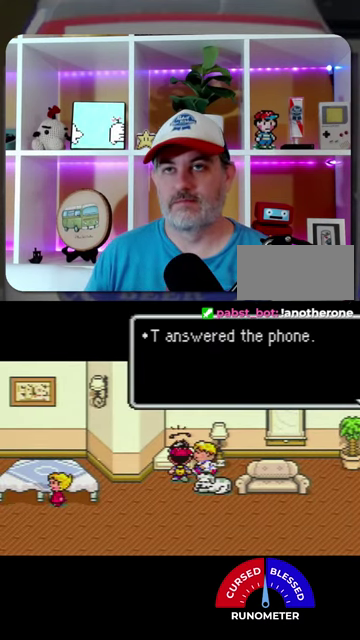
{"buttons": [], "events": []}
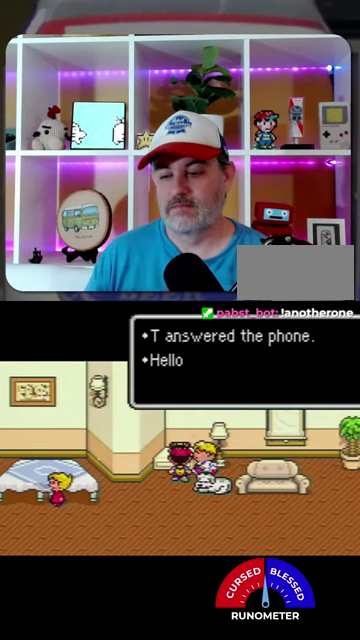
{"buttons": ["A"], "events": [[67, "A", "down"], [100, "A", "up"], [200, "A", "down"], [233, "A", "up"], [367, "A", "down"], [400, "A", "up"], [500, "A", "down"]]}
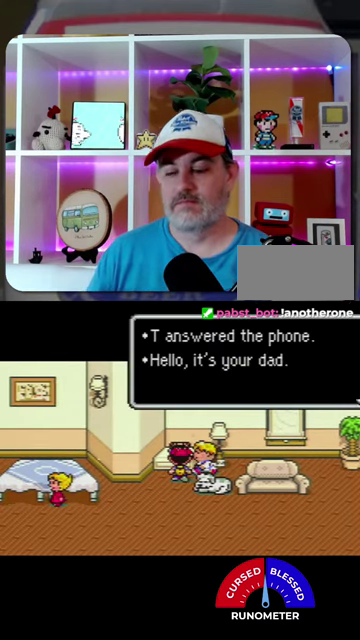
{"buttons": [], "events": [[33, "A", "up"], [133, "A", "down"], [200, "A", "up"], [300, "A", "down"], [400, "A", "up"], [467, "A", "down"], [500, "A", "up"]]}
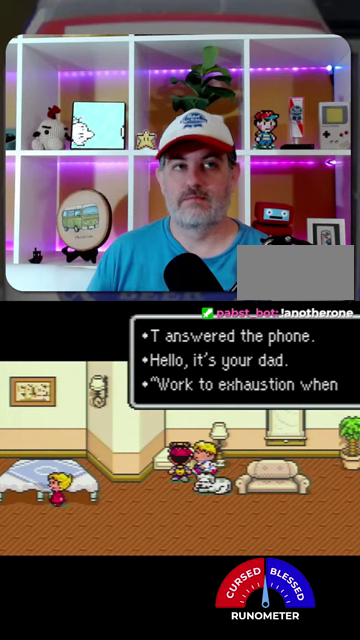
{"buttons": [], "events": [[100, "A", "down"], [167, "A", "up"], [267, "A", "down"], [333, "A", "up"]]}
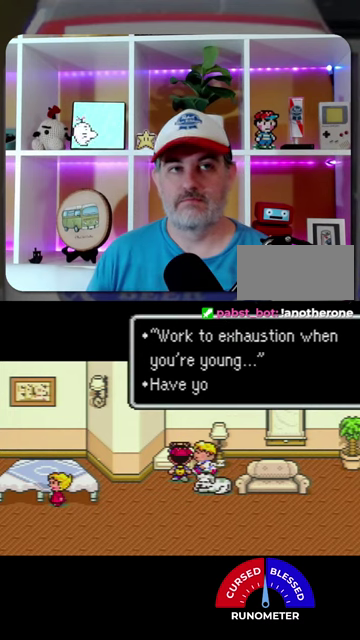
{"buttons": [], "events": [[67, "A", "down"], [133, "A", "up"], [200, "A", "down"], [300, "A", "up"], [367, "A", "down"], [433, "A", "up"]]}
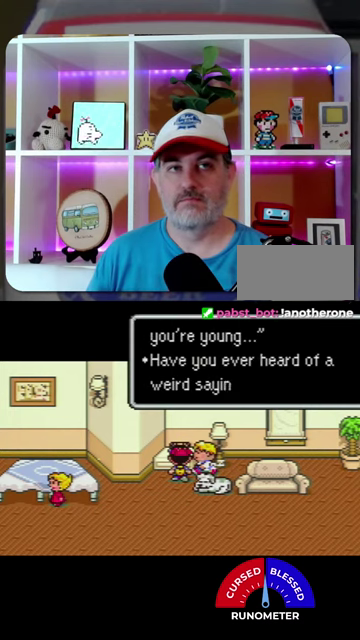
{"buttons": ["A"], "events": [[33, "A", "down"], [100, "A", "up"], [167, "A", "down"], [267, "A", "up"], [333, "A", "down"], [400, "A", "up"], [500, "A", "down"]]}
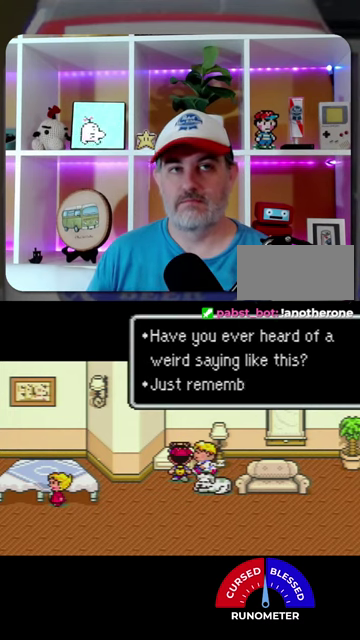
{"buttons": ["A"], "events": [[67, "A", "up"], [133, "A", "down"], [233, "A", "up"], [467, "A", "down"]]}
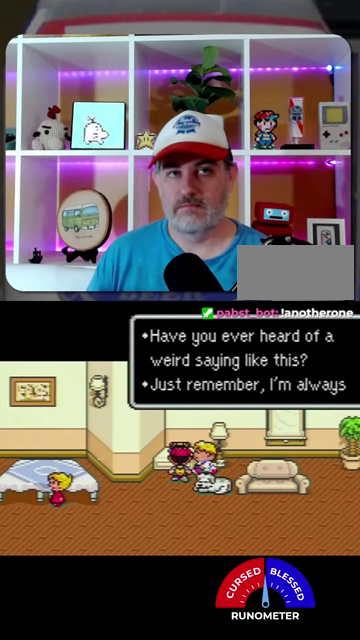
{"buttons": ["A"], "events": [[33, "A", "up"], [133, "A", "down"], [200, "A", "up"], [300, "A", "down"], [367, "A", "up"], [467, "A", "down"]]}
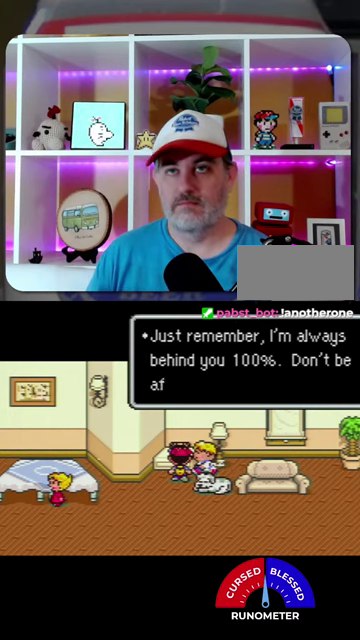
{"buttons": ["A"], "events": [[33, "A", "up"], [100, "A", "down"], [167, "A", "up"], [267, "A", "down"], [333, "A", "up"], [433, "A", "down"]]}
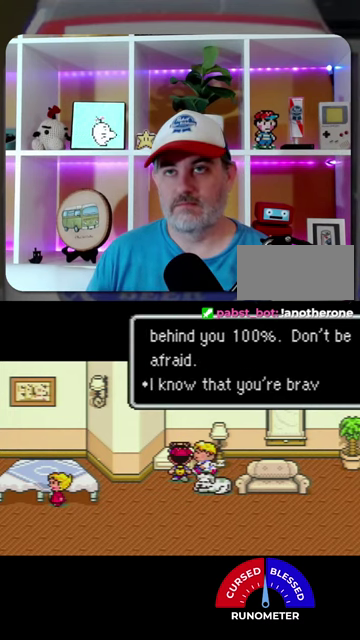
{"buttons": [], "events": [[167, "A", "up"], [233, "A", "down"], [333, "A", "up"], [433, "A", "down"], [500, "A", "up"]]}
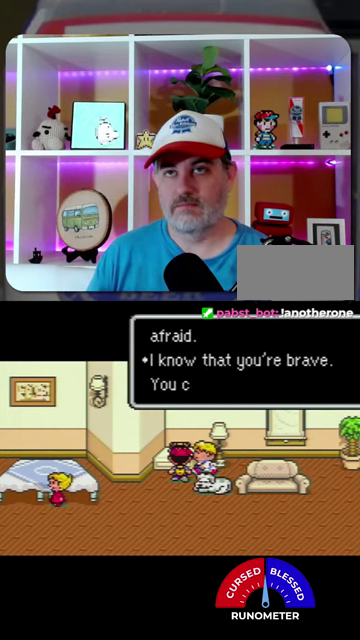
{"buttons": [], "events": [[67, "A", "down"], [133, "A", "up"], [233, "A", "down"], [300, "A", "up"], [400, "A", "down"], [467, "A", "up"]]}
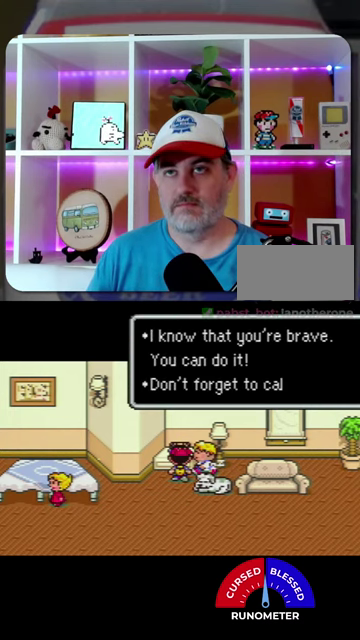
{"buttons": [], "events": [[33, "A", "down"], [100, "A", "up"], [200, "A", "down"], [267, "A", "up"], [367, "A", "down"], [433, "A", "up"]]}
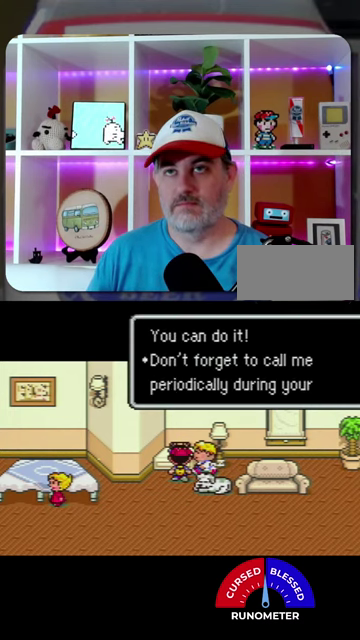
{"buttons": ["A"], "events": [[167, "A", "down"], [267, "A", "up"], [333, "A", "down"], [400, "A", "up"], [500, "A", "down"]]}
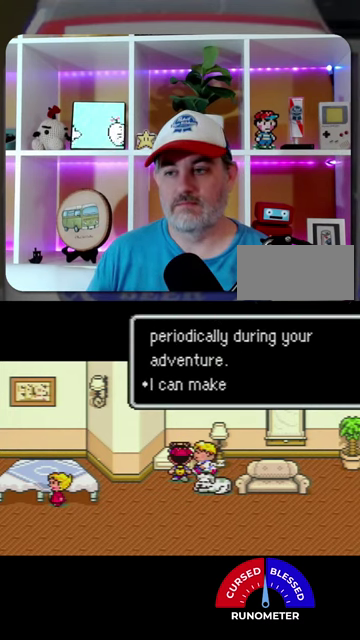
{"buttons": ["A"], "events": [[67, "A", "up"], [167, "A", "down"], [233, "A", "up"], [300, "A", "down"], [400, "A", "up"], [467, "A", "down"]]}
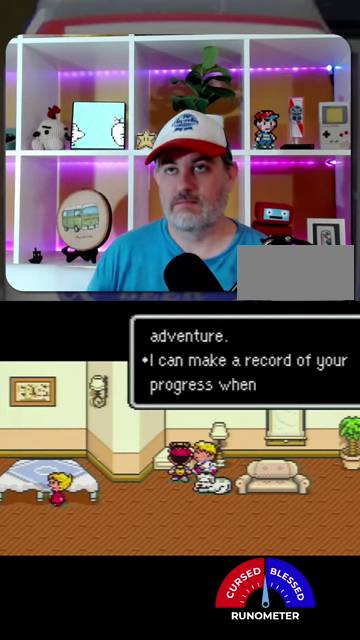
{"buttons": ["A"], "events": [[67, "A", "up"], [133, "A", "down"], [233, "A", "up"], [300, "A", "down"], [367, "A", "up"], [500, "A", "down"]]}
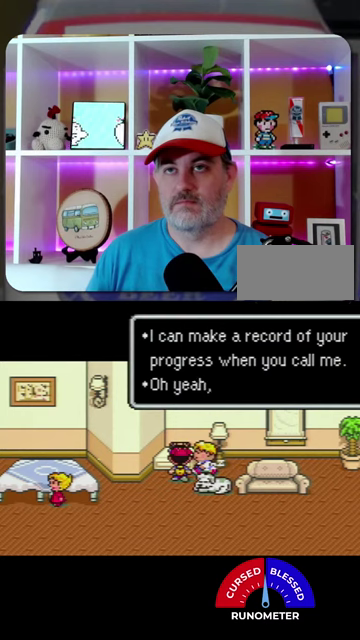
{"buttons": ["A"], "events": [[33, "A", "up"], [133, "A", "down"], [200, "A", "up"], [300, "A", "down"], [333, "A", "up"], [467, "A", "down"]]}
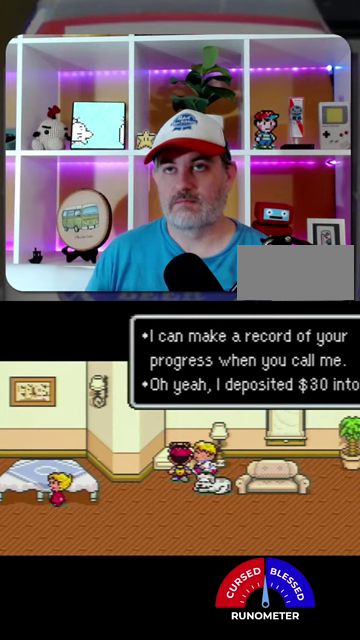
{"buttons": [], "events": [[33, "A", "up"], [100, "A", "down"], [333, "A", "up"]]}